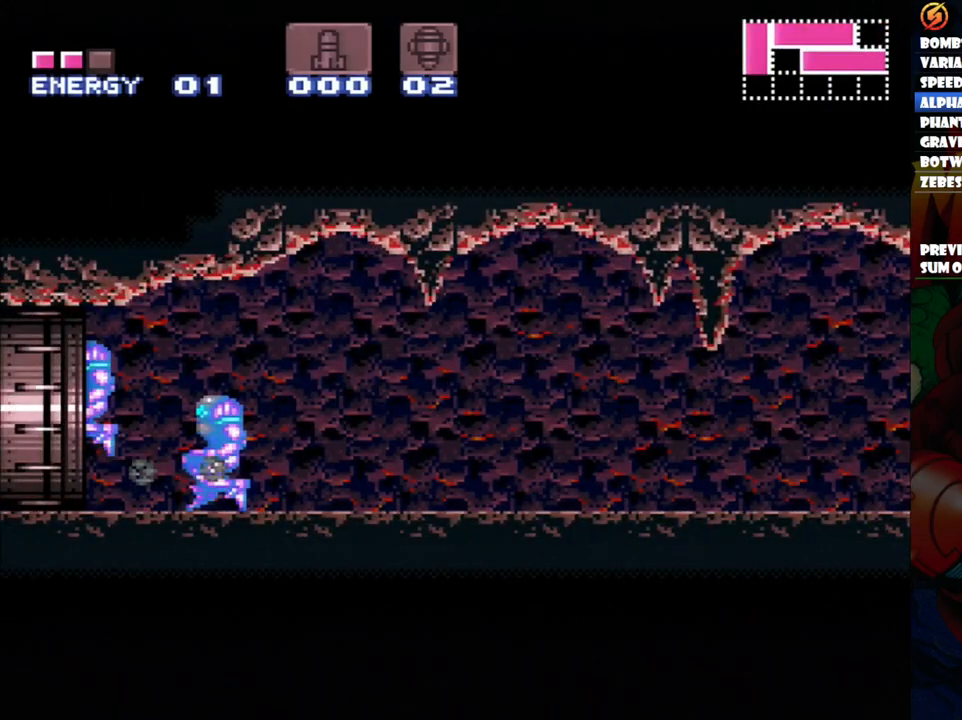
Gameplay with a controller (Nintendo layout); each line is a JSON object with the inputs held at the frame after it. "events" lists button and stick changes between this image and that frame as [ms after this image, input, new state], when the widget could be followed in between. Not read: L3 R1 R3.
{"buttons": ["A", "DPAD_LEFT"], "events": []}
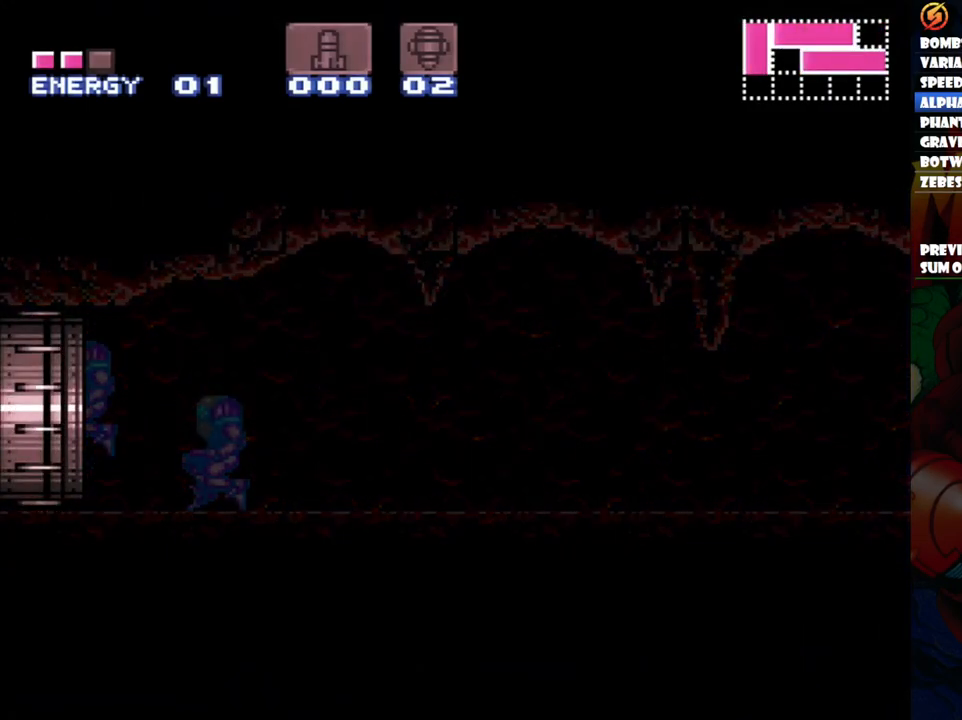
{"buttons": ["A", "DPAD_LEFT"], "events": []}
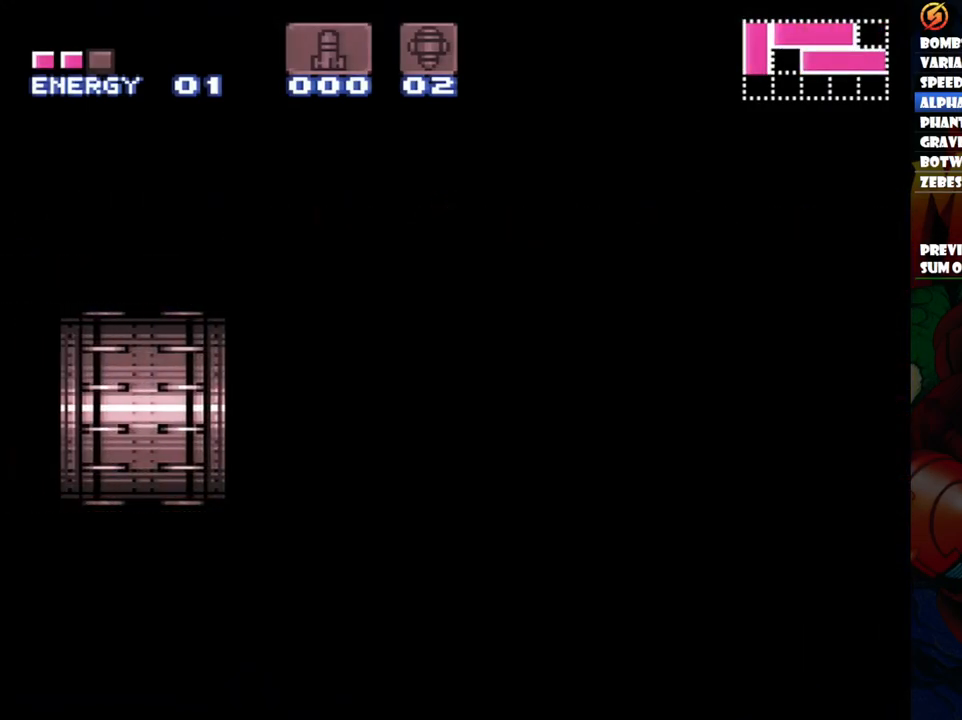
{"buttons": ["A", "DPAD_LEFT"], "events": []}
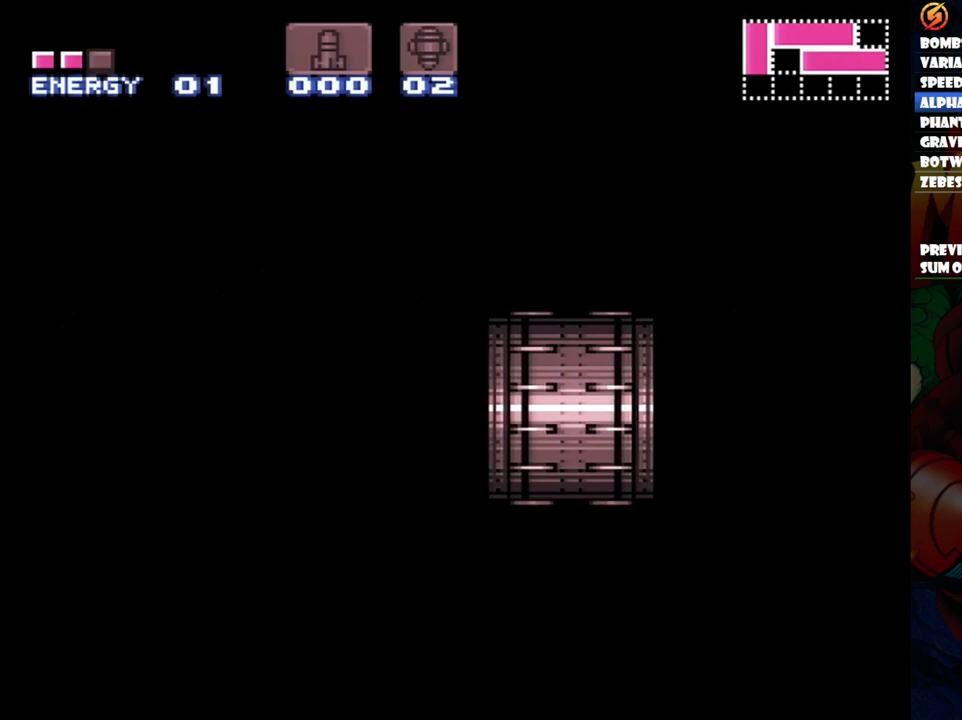
{"buttons": ["A", "DPAD_LEFT"], "events": []}
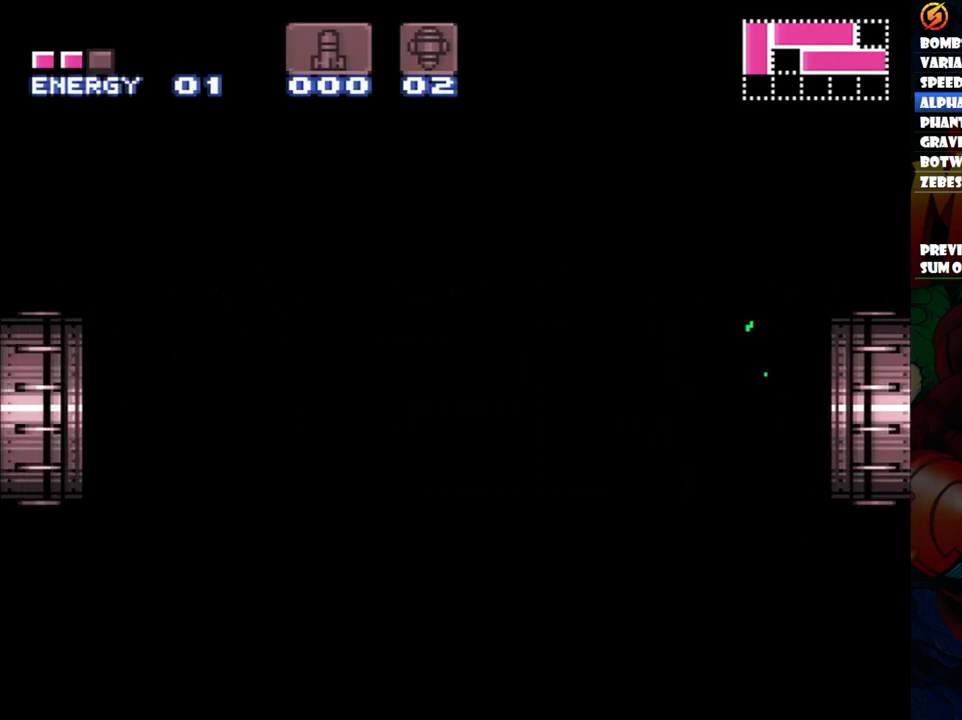
{"buttons": ["A", "DPAD_LEFT"], "events": []}
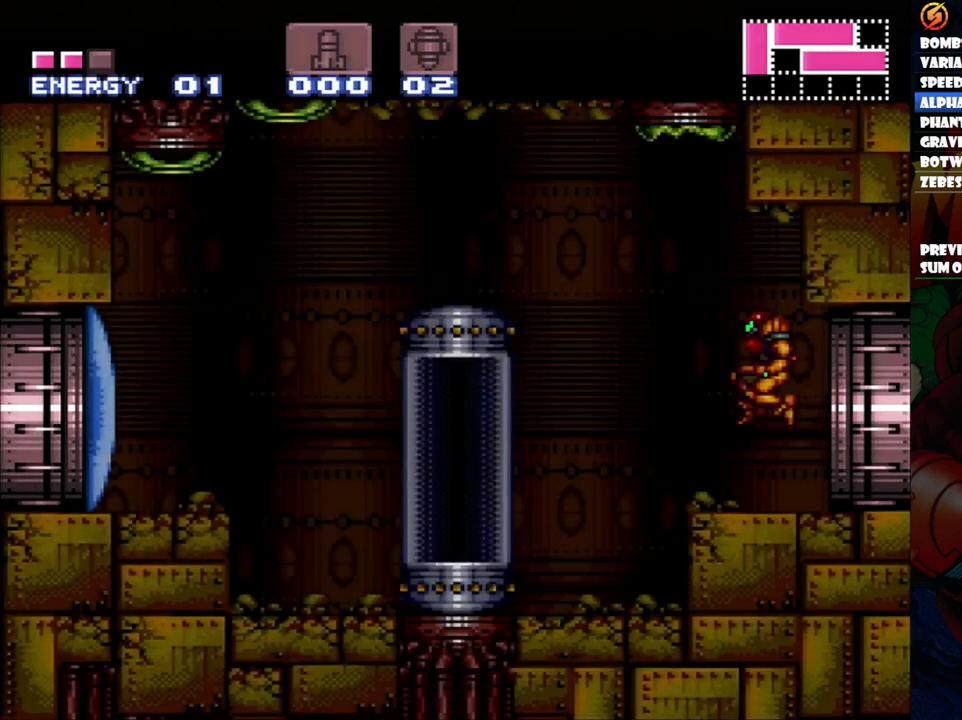
{"buttons": ["A", "DPAD_LEFT"], "events": []}
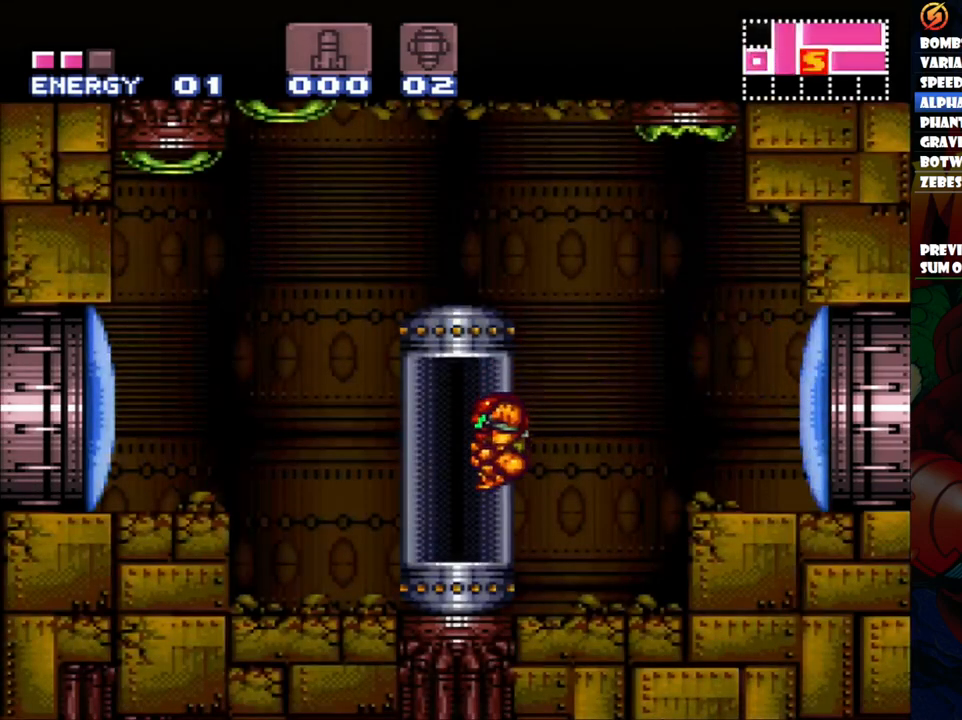
{"buttons": ["A", "DPAD_LEFT"], "events": [[267, "B", "down"], [433, "B", "up"]]}
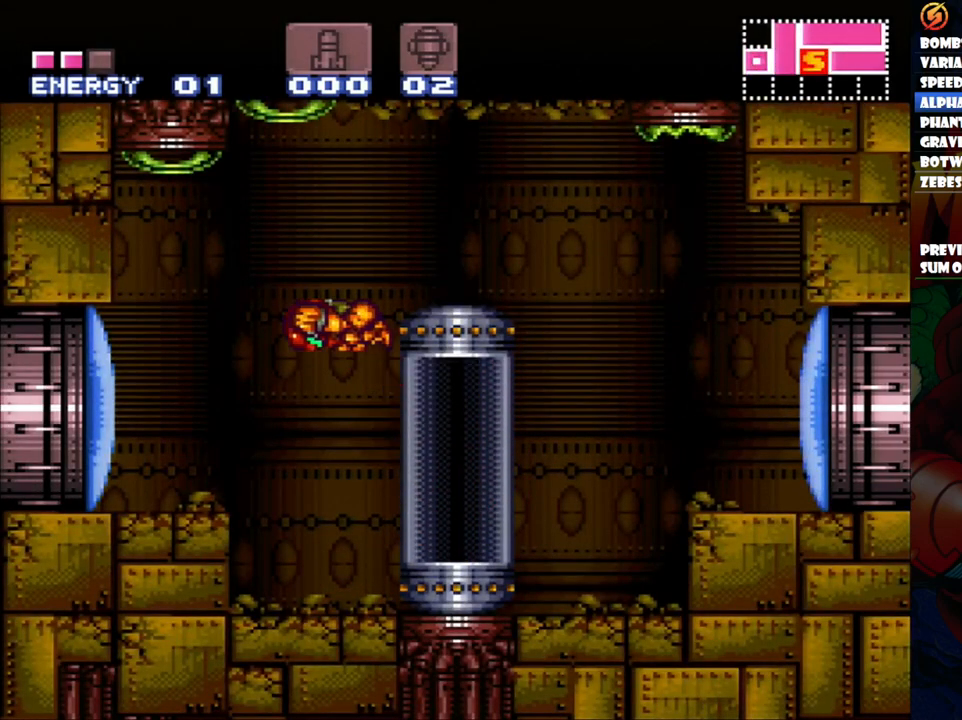
{"buttons": ["A", "DPAD_LEFT"], "events": [[50, "A", "up"], [283, "Y", "down"], [367, "Y", "up"], [450, "A", "down"]]}
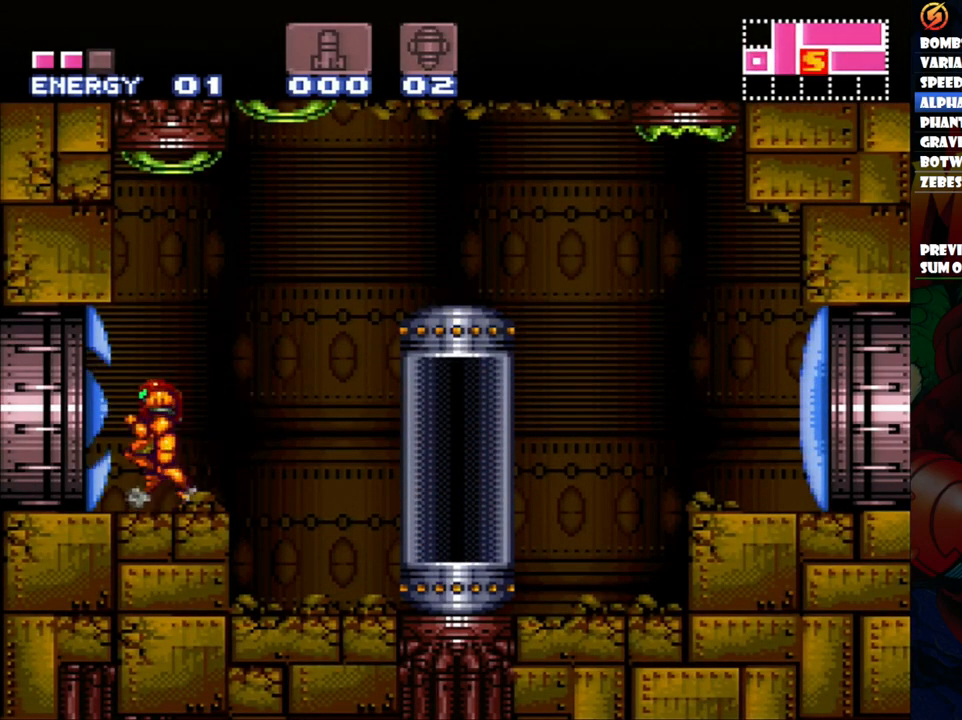
{"buttons": [], "events": [[350, "DPAD_LEFT", "up"], [500, "A", "up"]]}
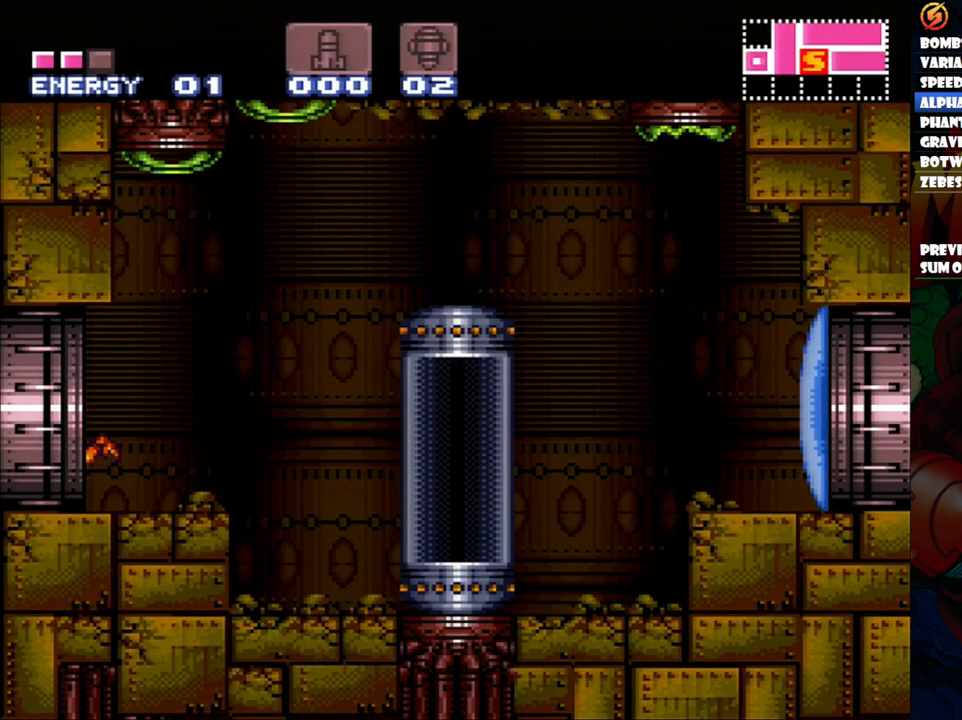
{"buttons": [], "events": []}
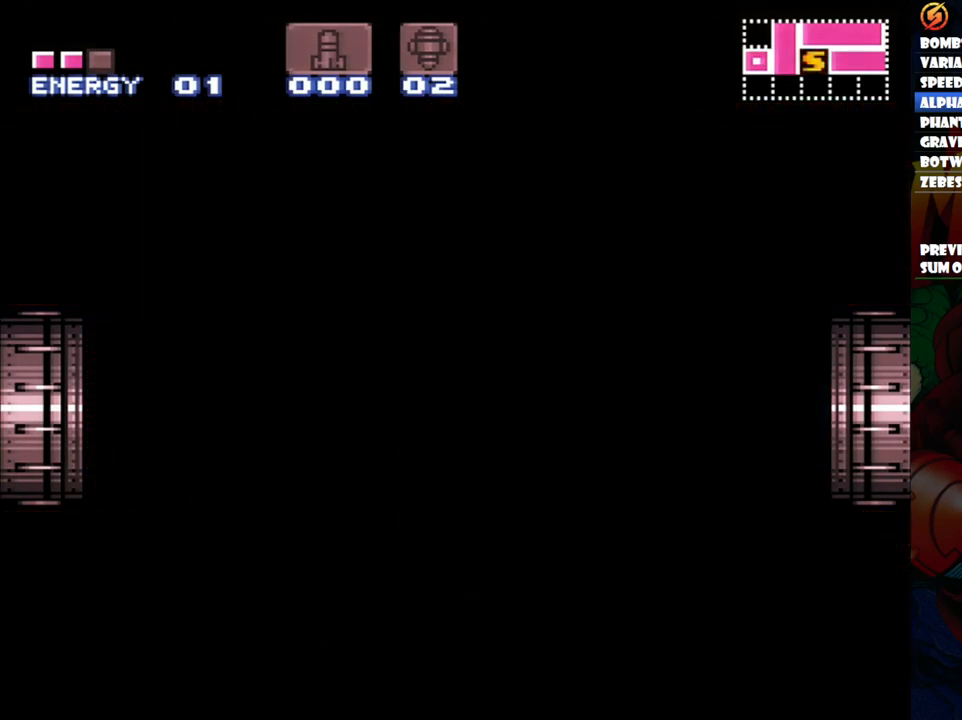
{"buttons": [], "events": []}
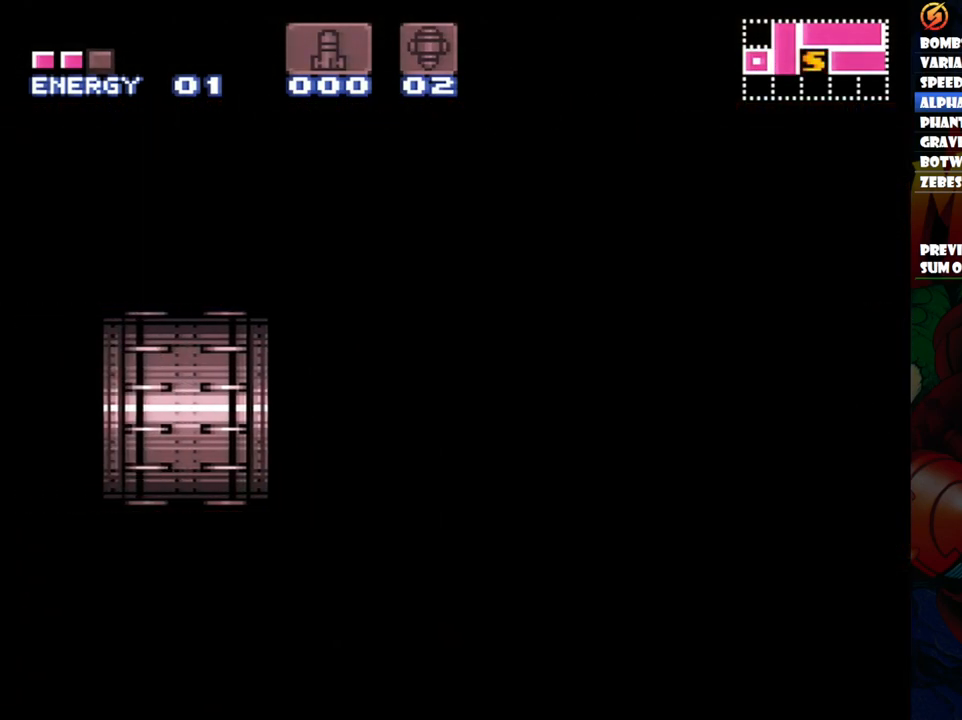
{"buttons": [], "events": []}
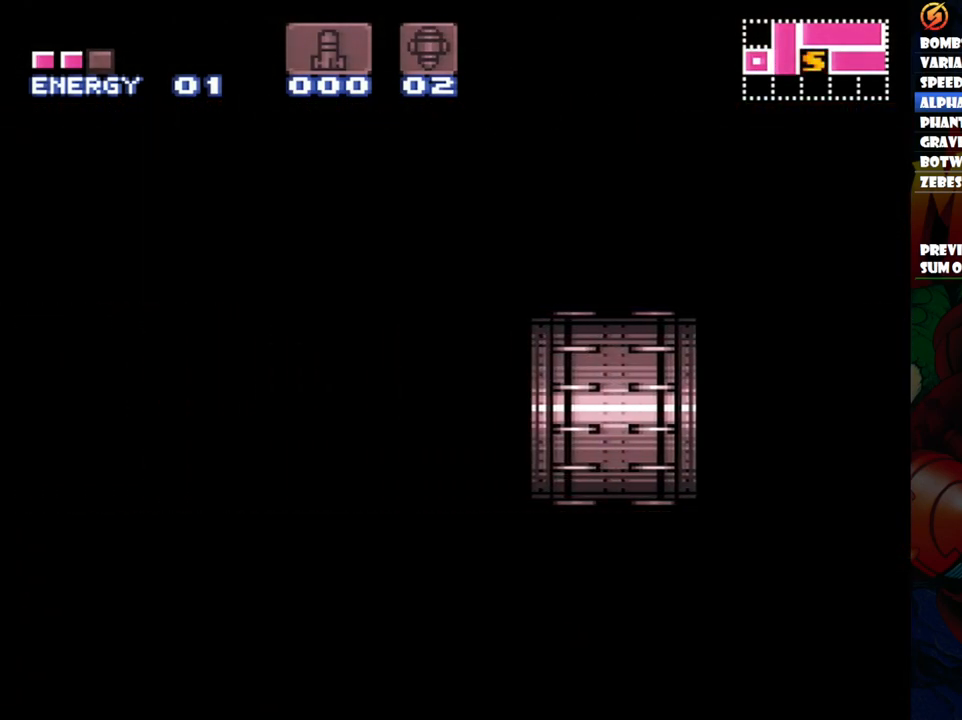
{"buttons": [], "events": []}
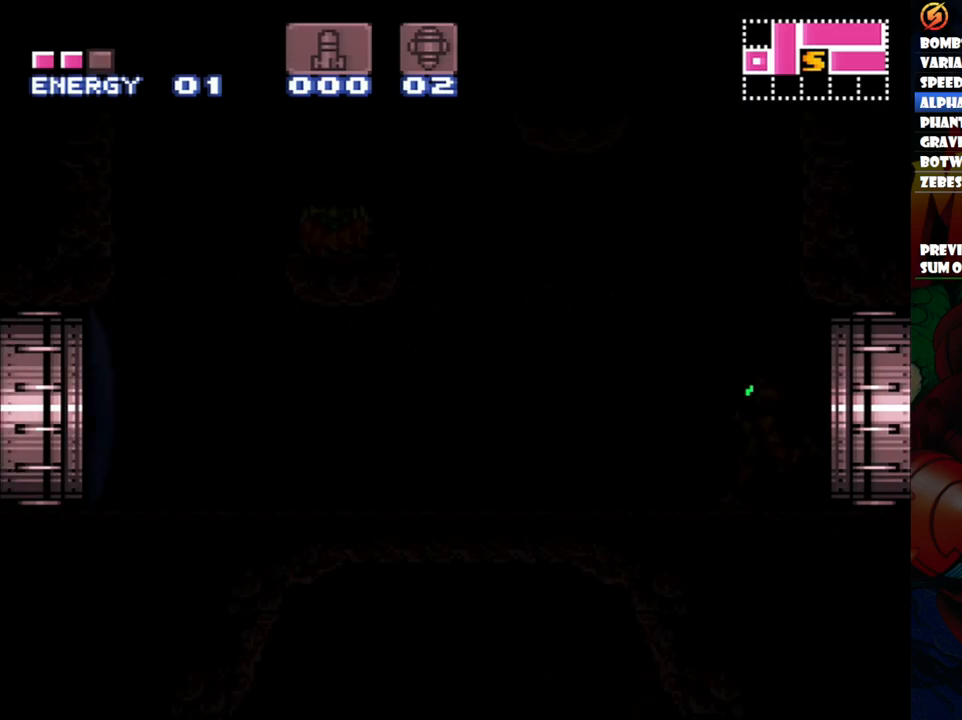
{"buttons": [], "events": []}
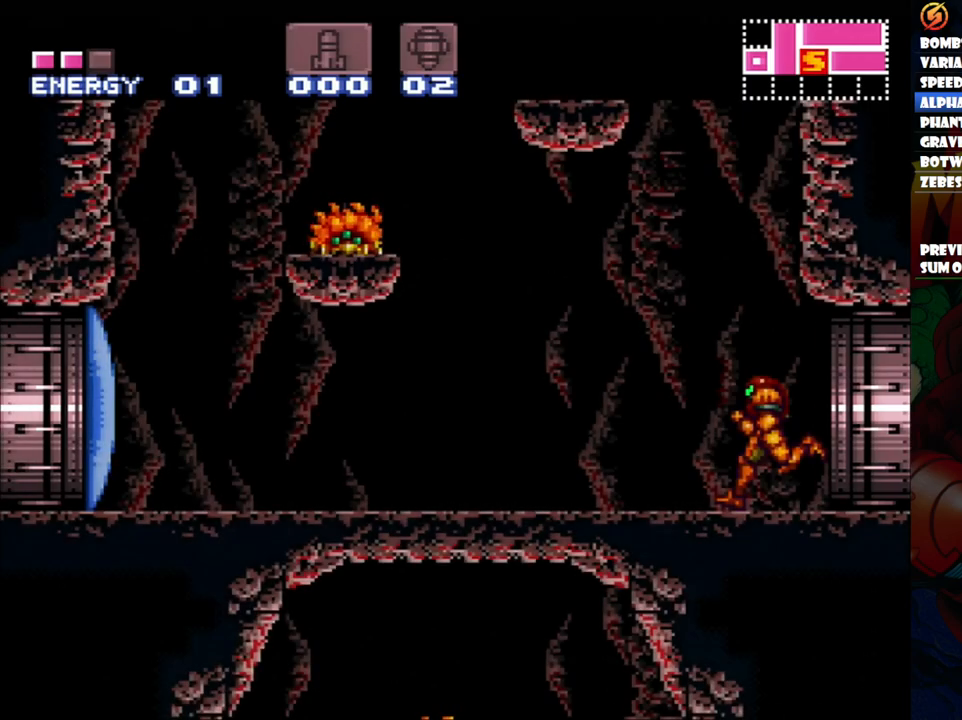
{"buttons": ["B", "DPAD_LEFT"], "events": [[100, "DPAD_RIGHT", "down"], [200, "DPAD_RIGHT", "up"], [317, "B", "down"], [483, "DPAD_LEFT", "down"]]}
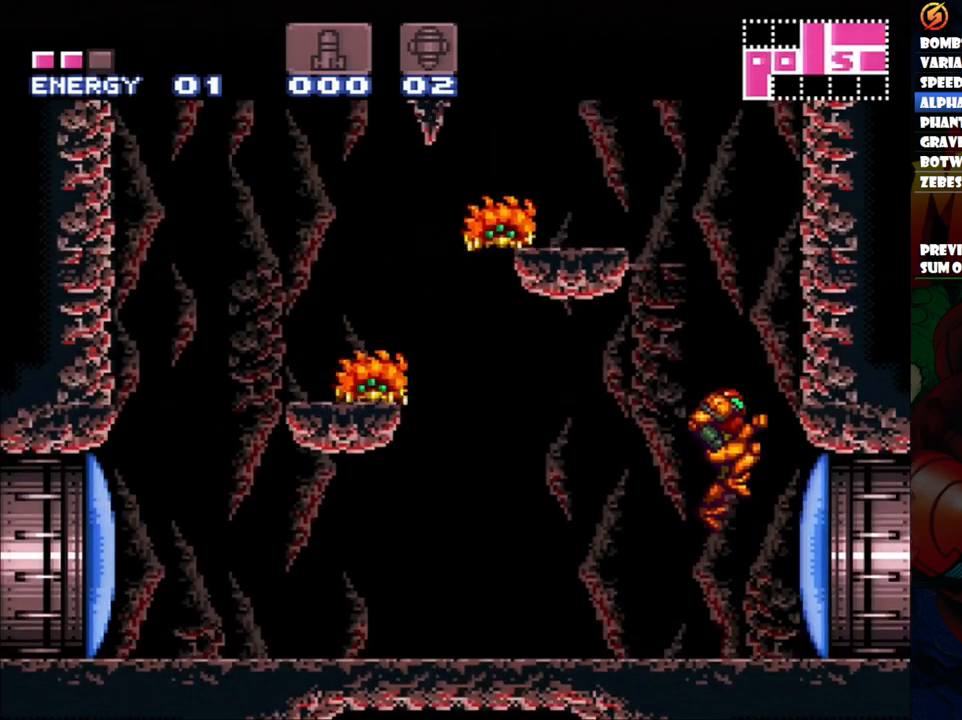
{"buttons": ["DPAD_LEFT"], "events": [[400, "B", "up"]]}
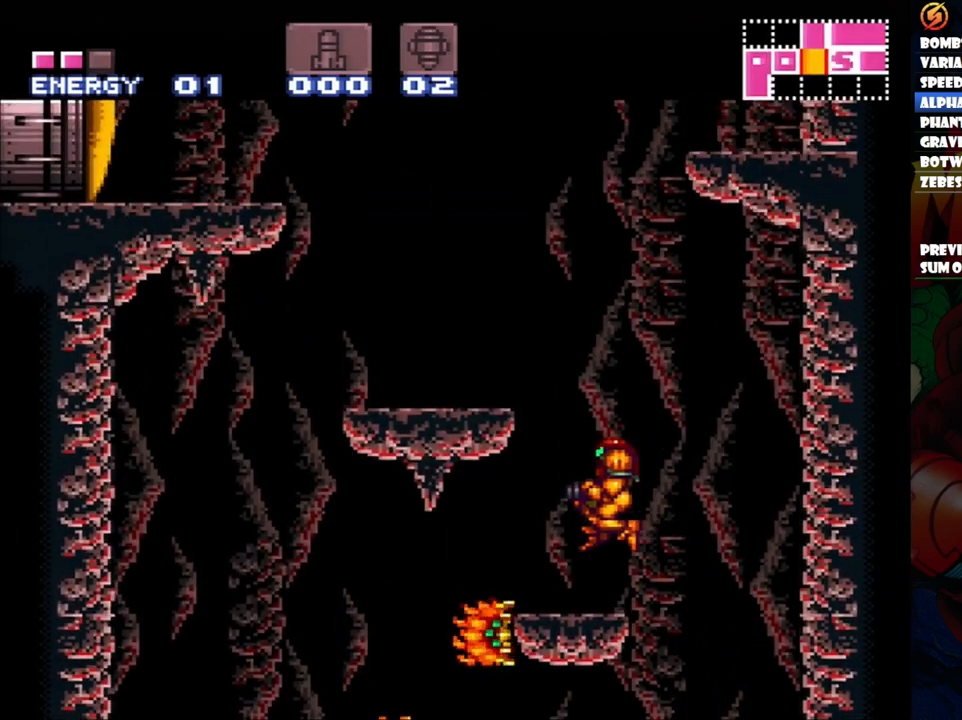
{"buttons": ["DPAD_LEFT"], "events": [[50, "DPAD_LEFT", "up"], [217, "B", "down"], [233, "DPAD_LEFT", "down"], [500, "B", "up"]]}
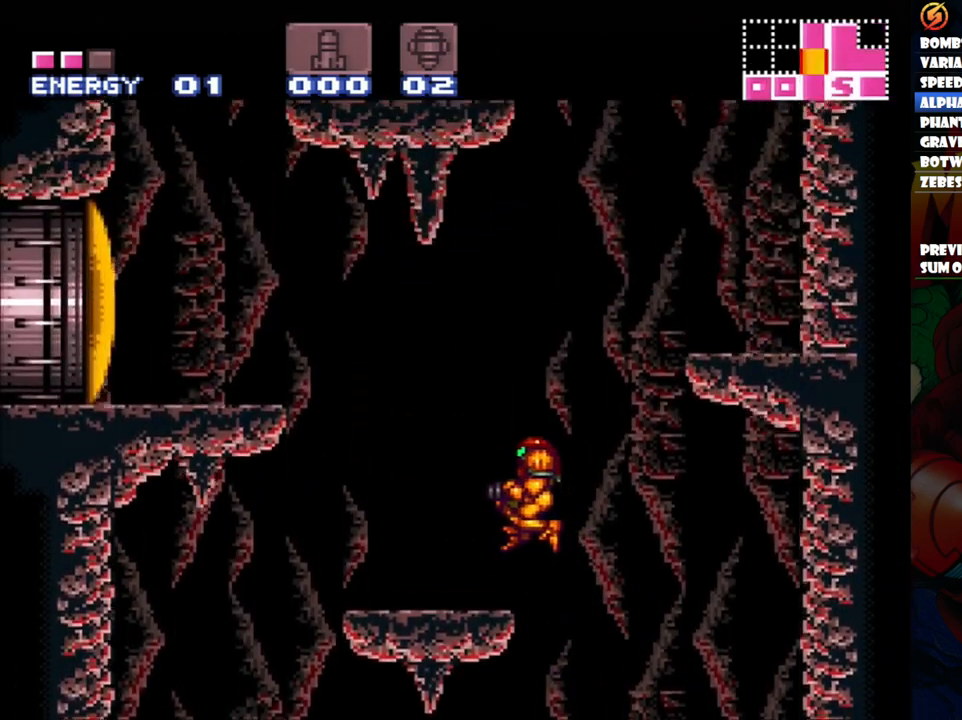
{"buttons": ["B", "DPAD_LEFT"], "events": [[367, "B", "down"]]}
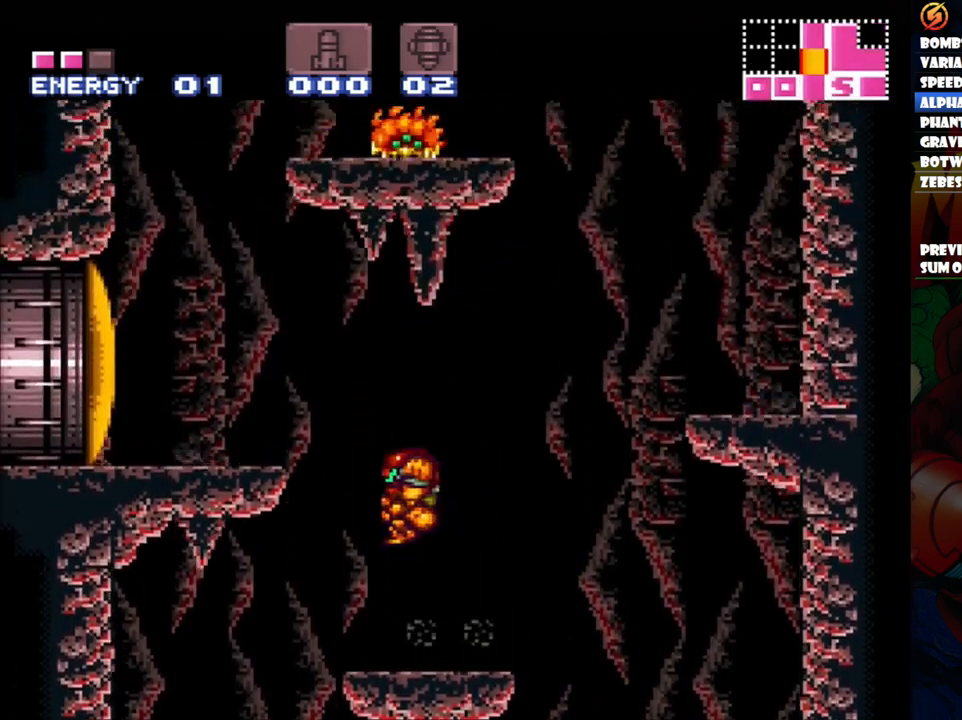
{"buttons": ["DPAD_LEFT"], "events": [[233, "B", "up"]]}
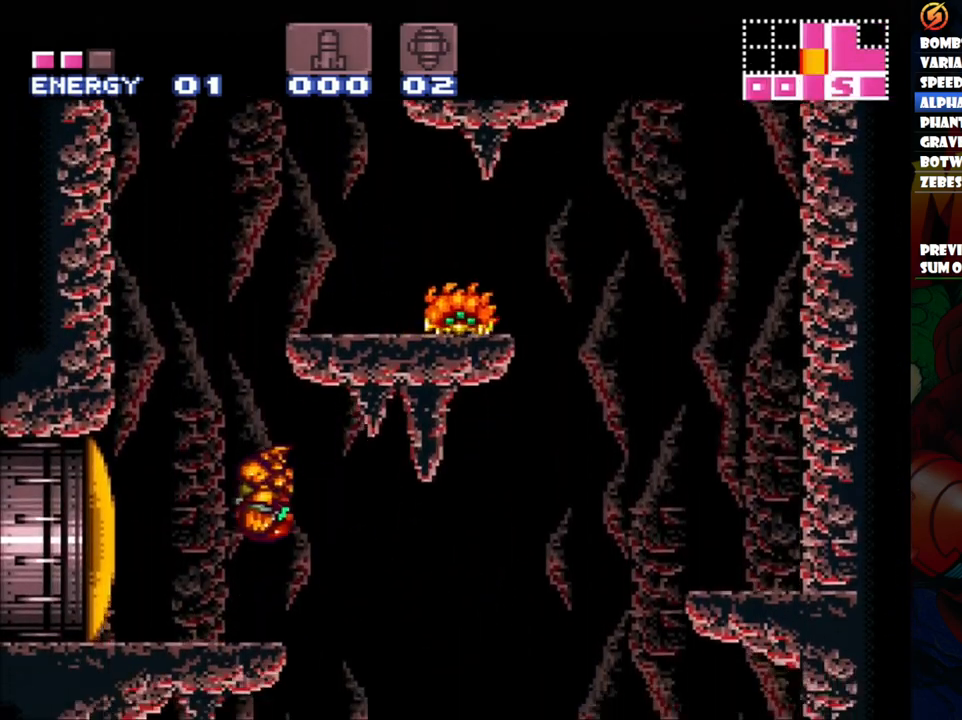
{"buttons": ["B", "DPAD_UP", "DPAD_RIGHT"], "events": [[133, "DPAD_LEFT", "up"], [250, "B", "down"], [367, "DPAD_RIGHT", "down"], [400, "DPAD_UP", "down"]]}
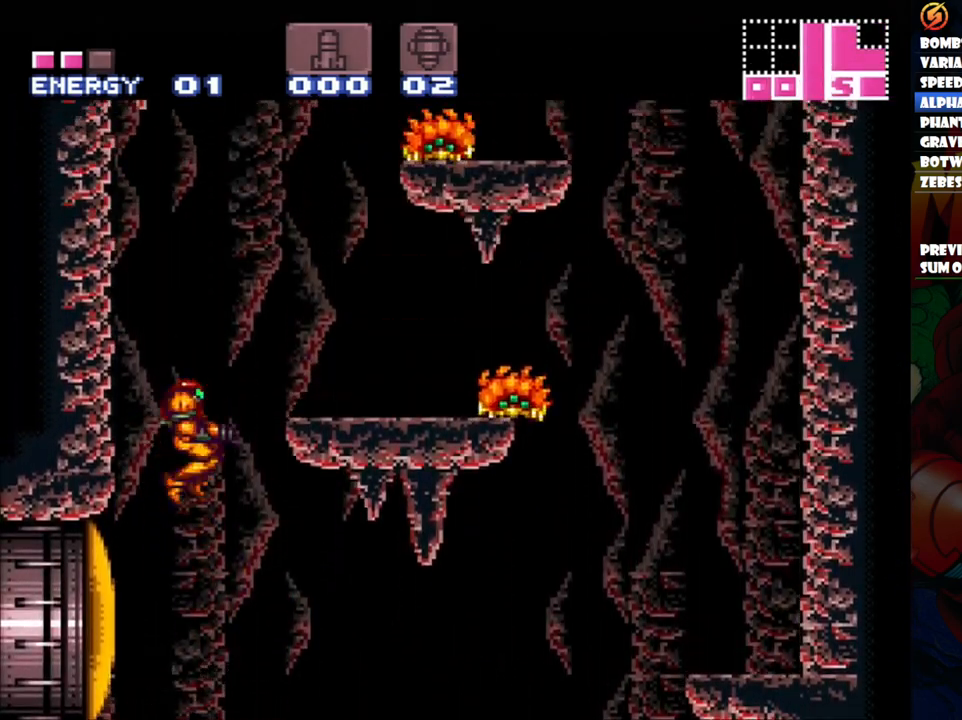
{"buttons": ["DPAD_UP", "DPAD_RIGHT"], "events": [[150, "Y", "down"], [233, "Y", "up"], [317, "Y", "down"], [450, "B", "up"], [450, "Y", "up"]]}
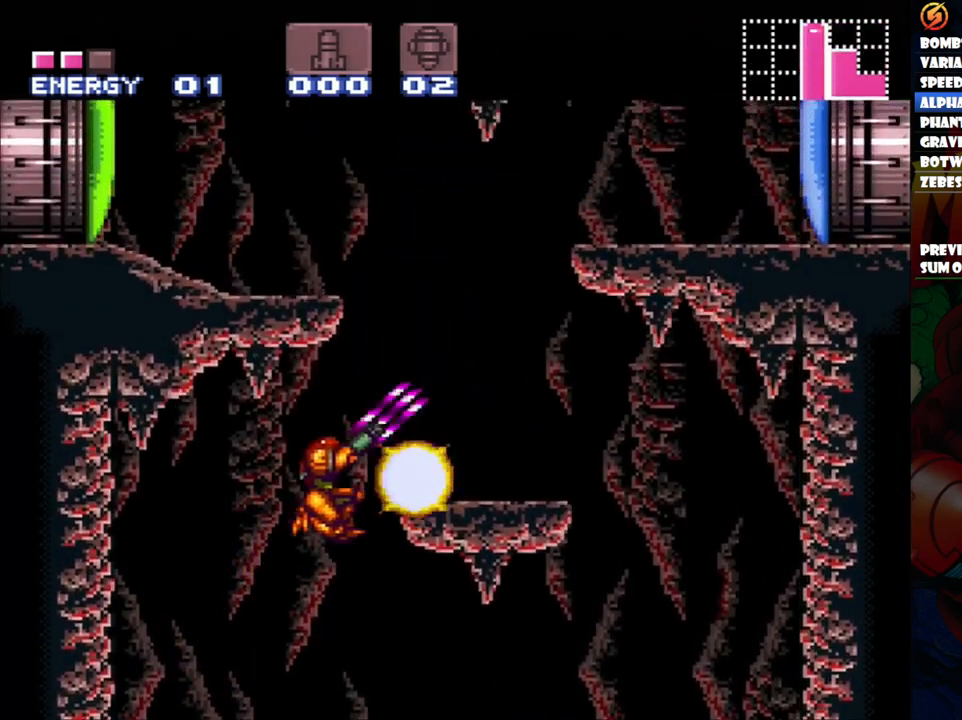
{"buttons": [], "events": [[67, "DPAD_UP", "up"], [100, "DPAD_RIGHT", "up"]]}
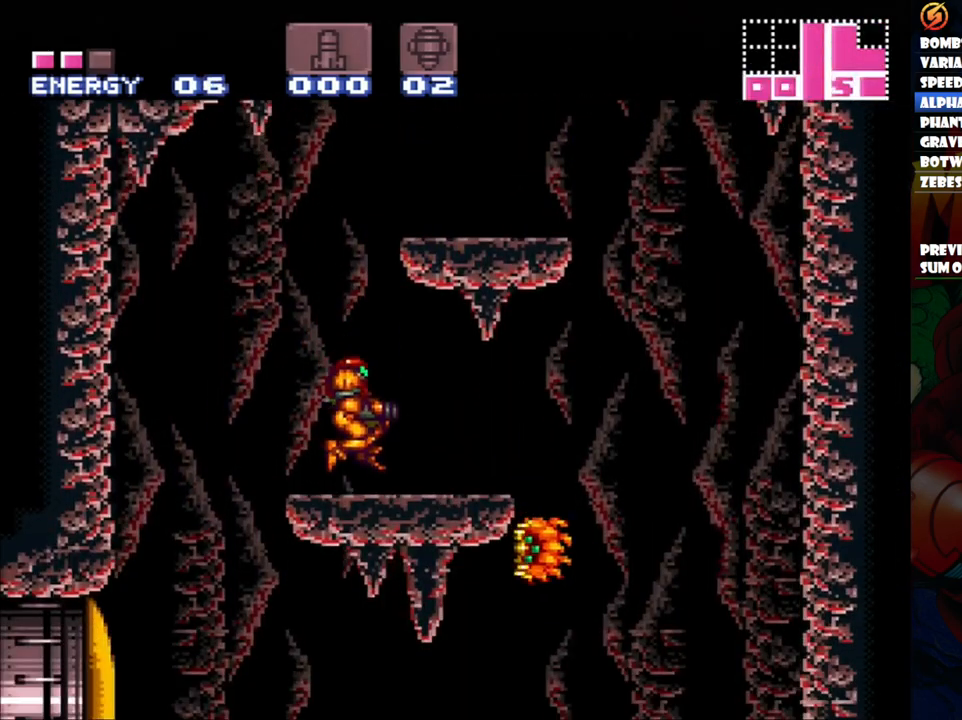
{"buttons": ["B", "DPAD_RIGHT"], "events": [[33, "B", "down"], [400, "DPAD_RIGHT", "down"]]}
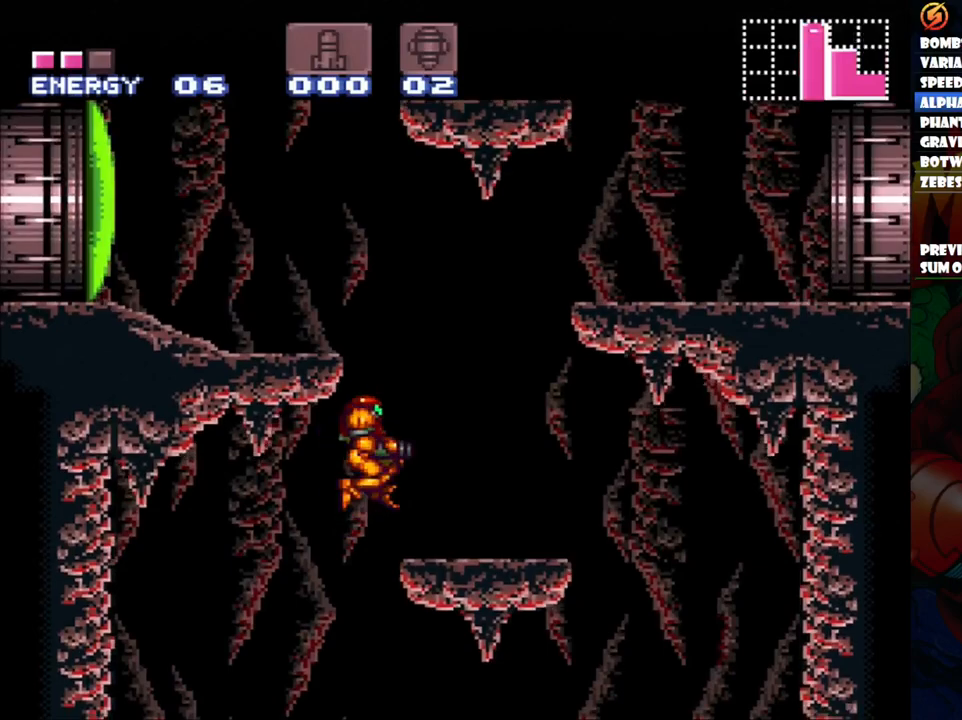
{"buttons": ["B", "DPAD_UP", "DPAD_LEFT"], "events": [[67, "DPAD_RIGHT", "up"], [133, "DPAD_RIGHT", "down"], [250, "B", "up"], [300, "DPAD_RIGHT", "up"], [400, "DPAD_LEFT", "down"], [433, "B", "down"], [483, "DPAD_UP", "down"]]}
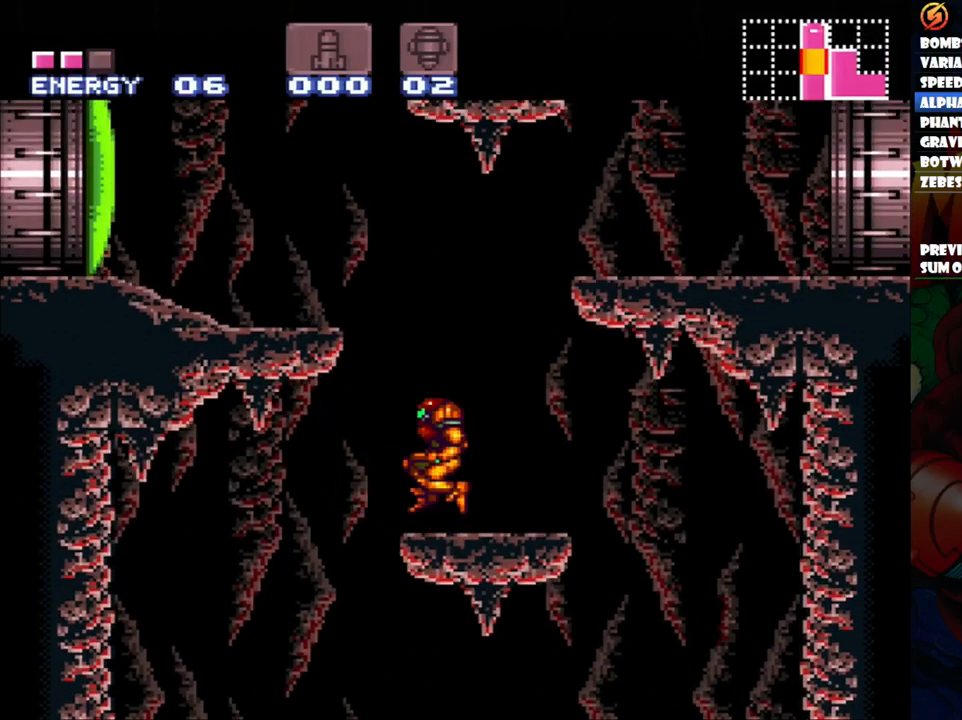
{"buttons": ["DPAD_LEFT"], "events": [[417, "B", "up"], [433, "DPAD_UP", "up"]]}
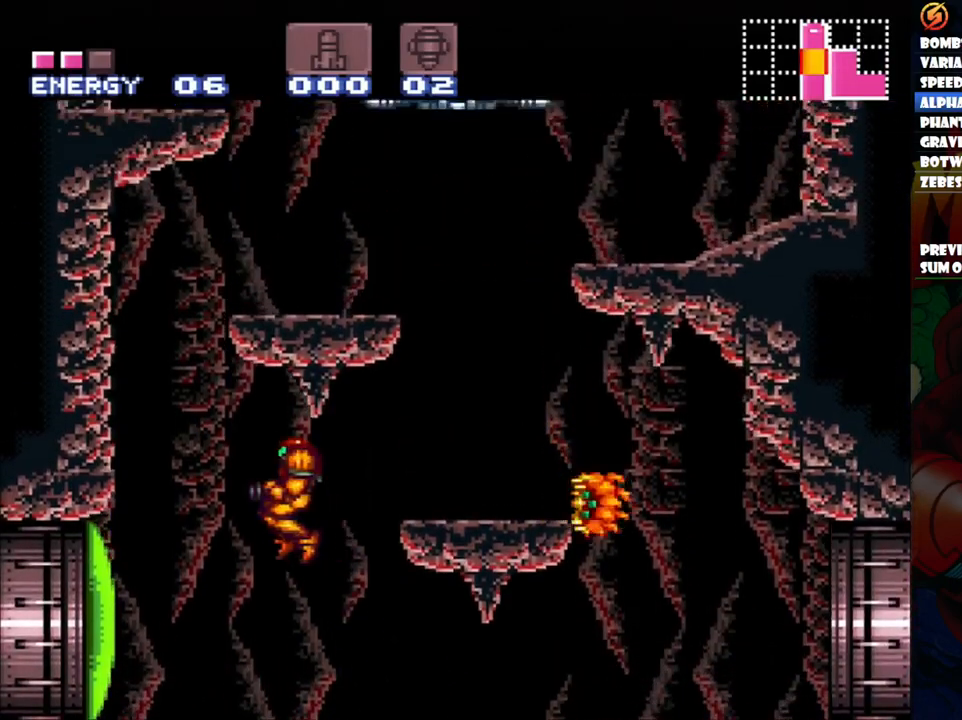
{"buttons": ["X"], "events": [[67, "DPAD_LEFT", "up"], [283, "X", "down"], [400, "X", "up"], [467, "X", "down"]]}
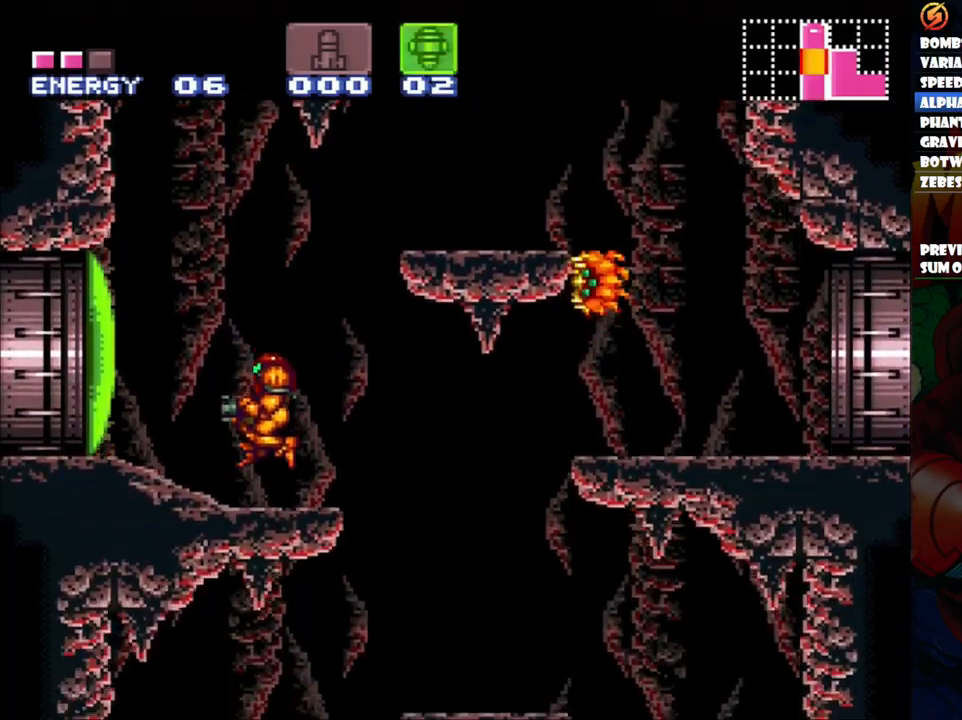
{"buttons": [], "events": [[33, "X", "up"], [367, "DPAD_LEFT", "down"], [483, "DPAD_LEFT", "up"]]}
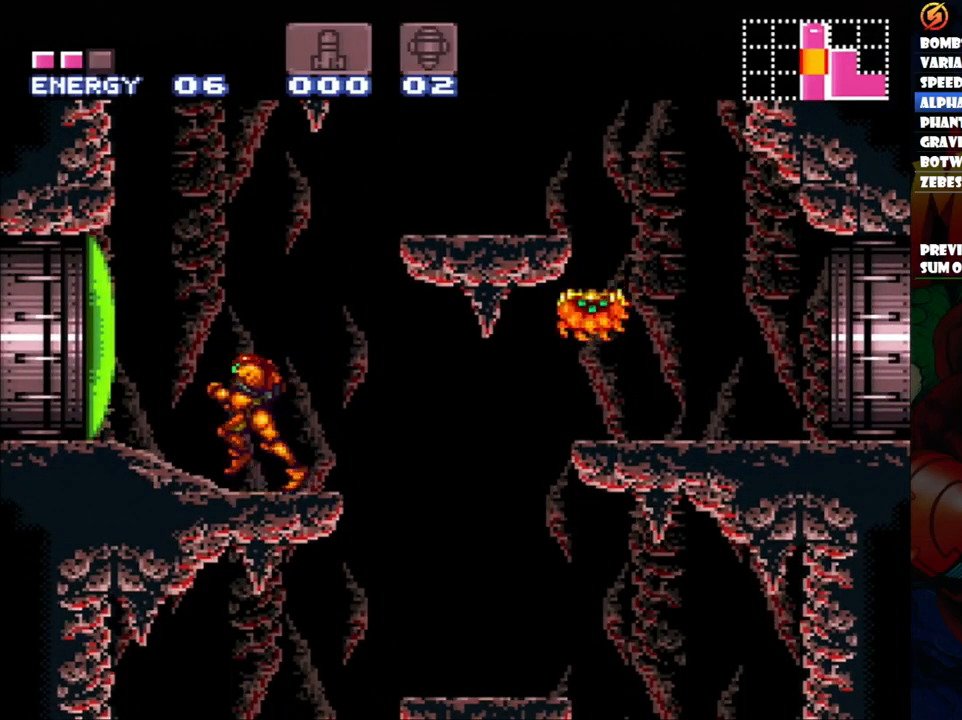
{"buttons": [], "events": [[17, "X", "down"], [117, "X", "up"], [333, "Y", "down"], [433, "Y", "up"]]}
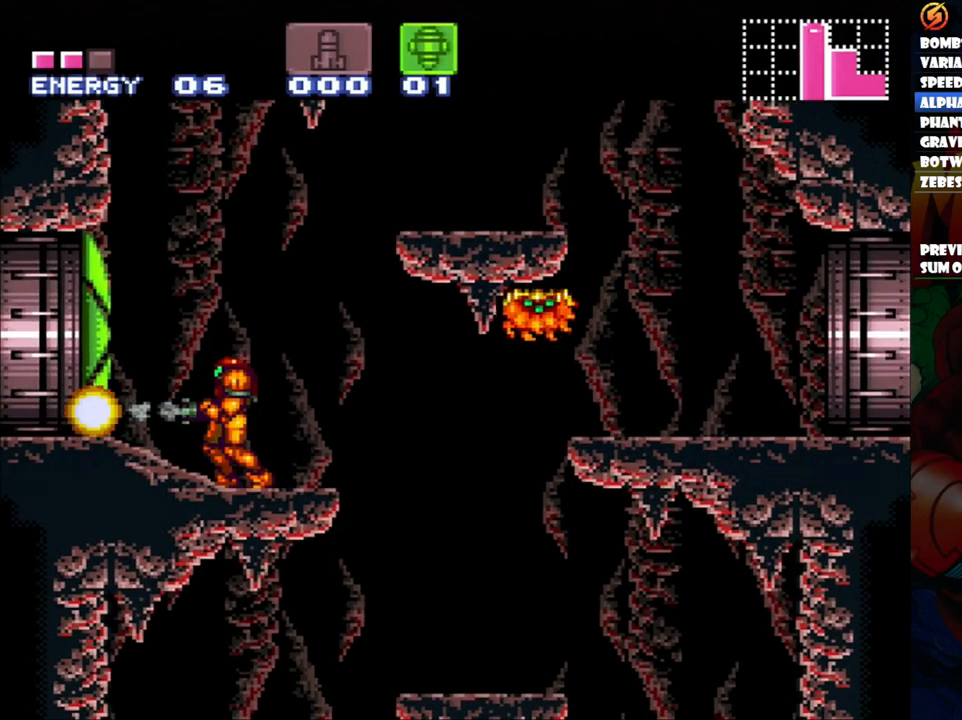
{"buttons": ["A", "DPAD_LEFT"], "events": [[67, "A", "down"], [133, "DPAD_LEFT", "down"], [183, "X", "down"], [367, "X", "up"]]}